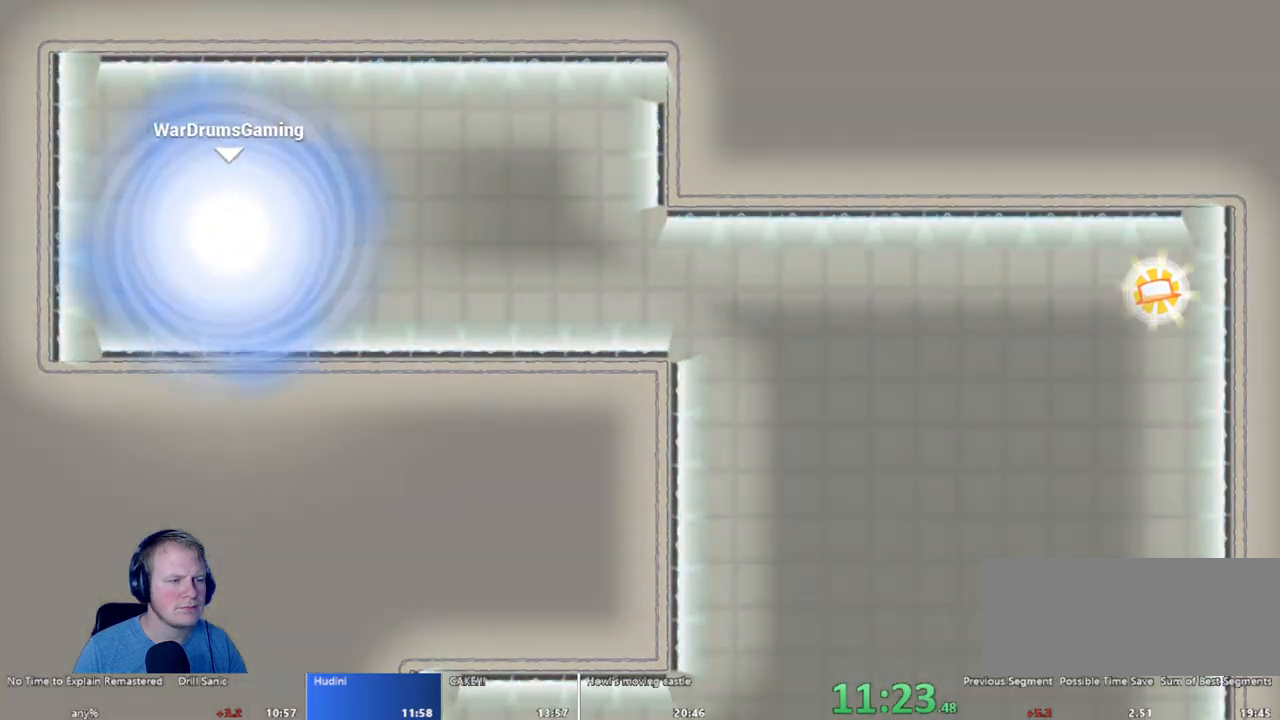
Gameplay with keyboard and mouse; each line is a JSON object with the keys and mouse buttons held at the frame after it. "events" lists presses ("down") and releases ("up") of "a", "d", "escape", "s", "w", "mouse_left" and "mouse_right" between this image and that frame as [ms after this image, input, new state], when the widget could be followed in between. "mouse_left", "mouse_right" = the "left", "right" buttons of the "mouse" list. No other keys are recorded. Mouse movement is not recorded.
{"keys": [], "mouse": [], "events": []}
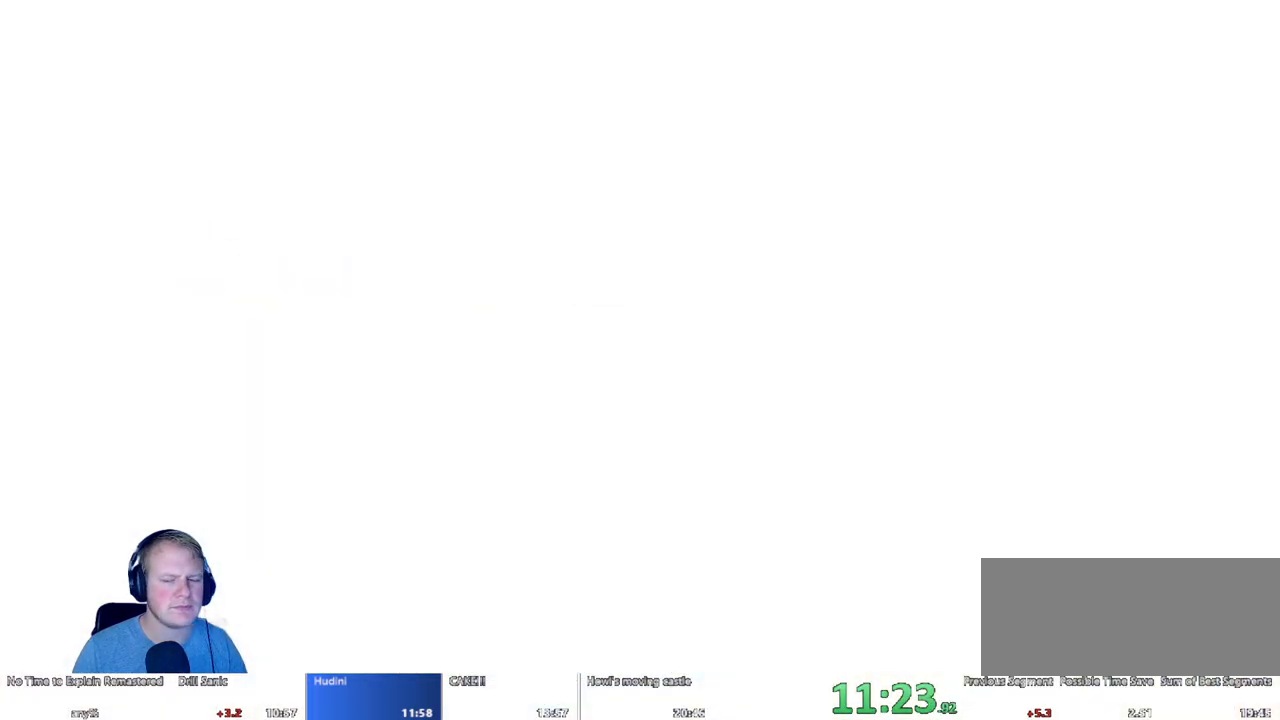
{"keys": [], "mouse": [], "events": []}
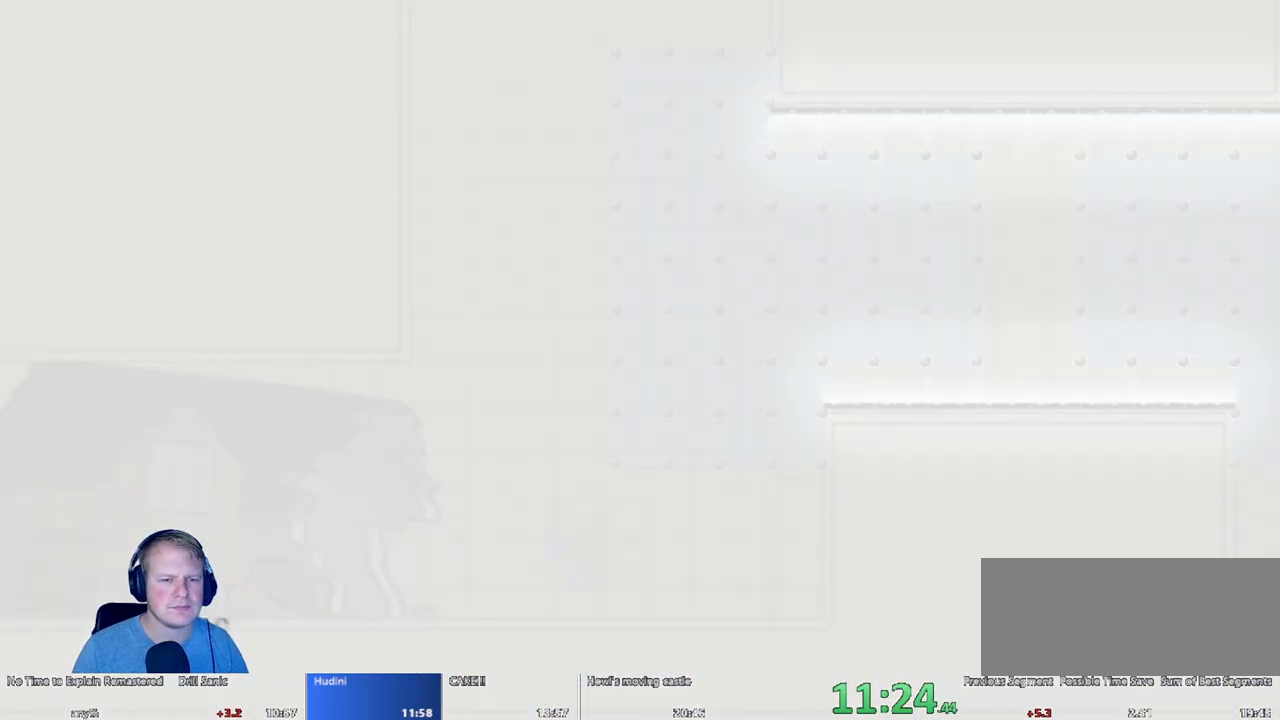
{"keys": ["d"], "mouse": [], "events": [[500, "d", "down"]]}
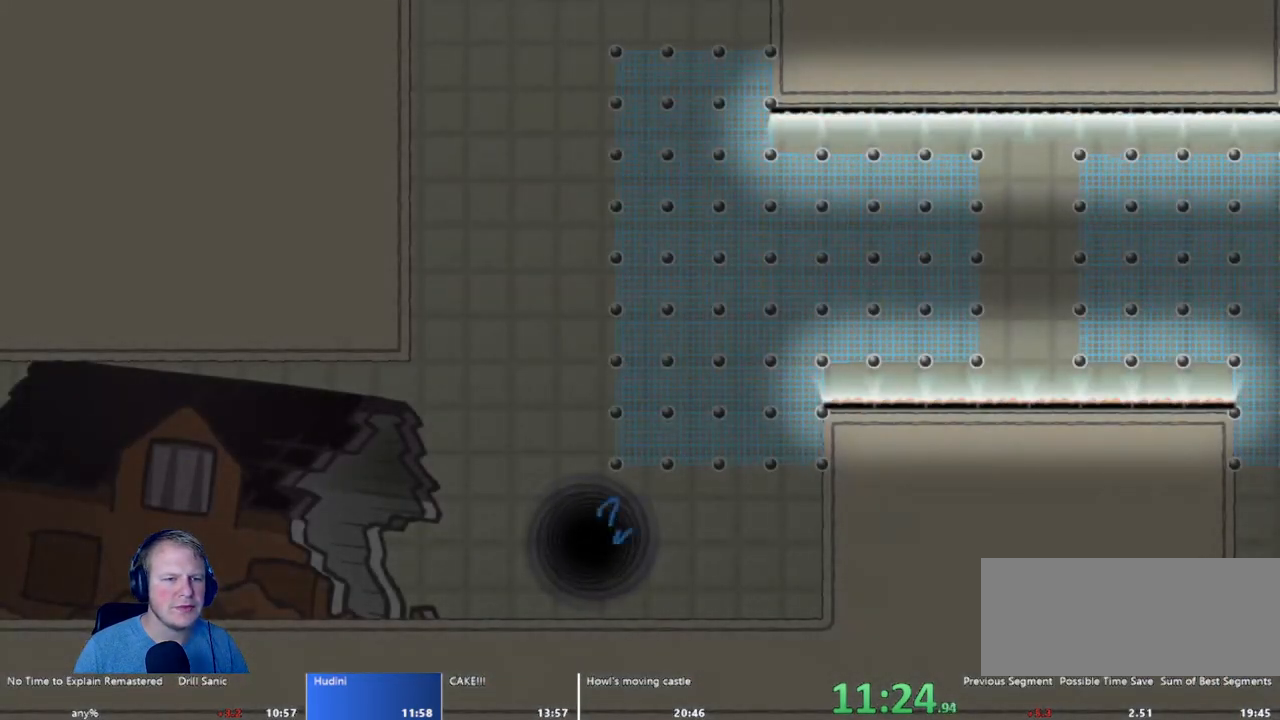
{"keys": ["d"], "mouse": ["left"], "events": [[500, "mouse_left", "down"]]}
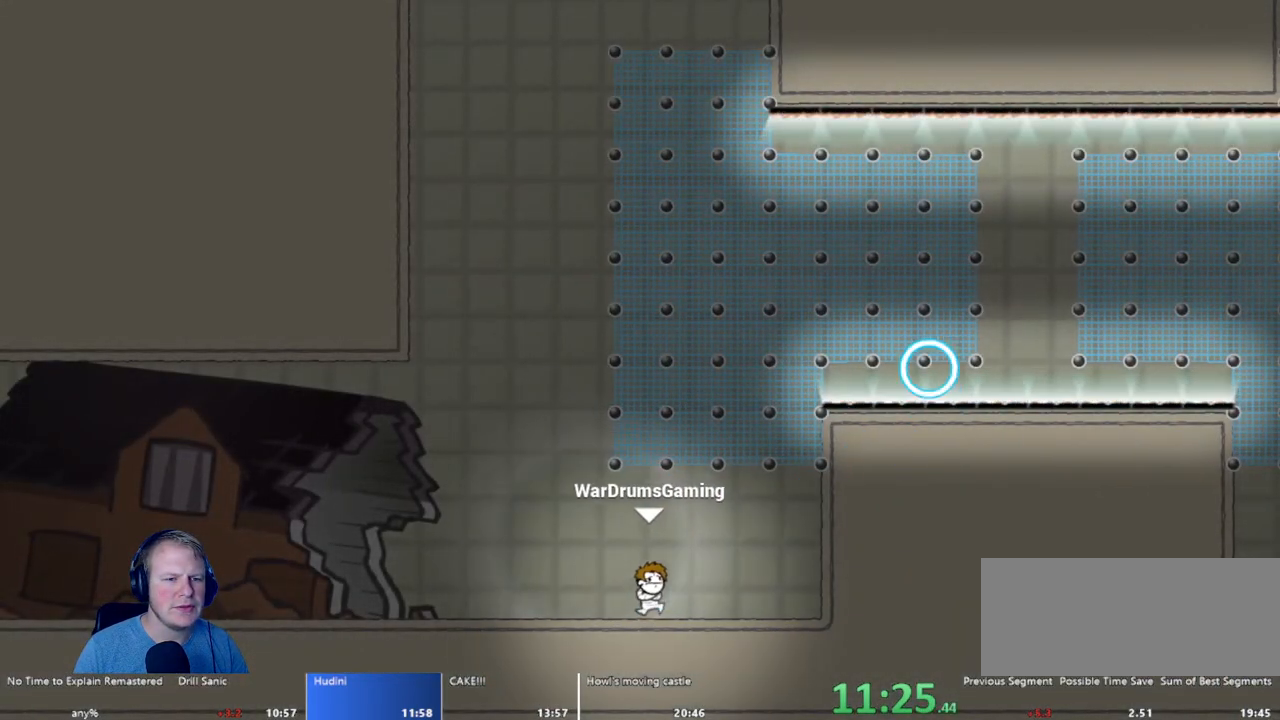
{"keys": [], "mouse": [], "events": [[100, "d", "up"], [233, "a", "down"], [383, "a", "up"], [383, "mouse_left", "up"]]}
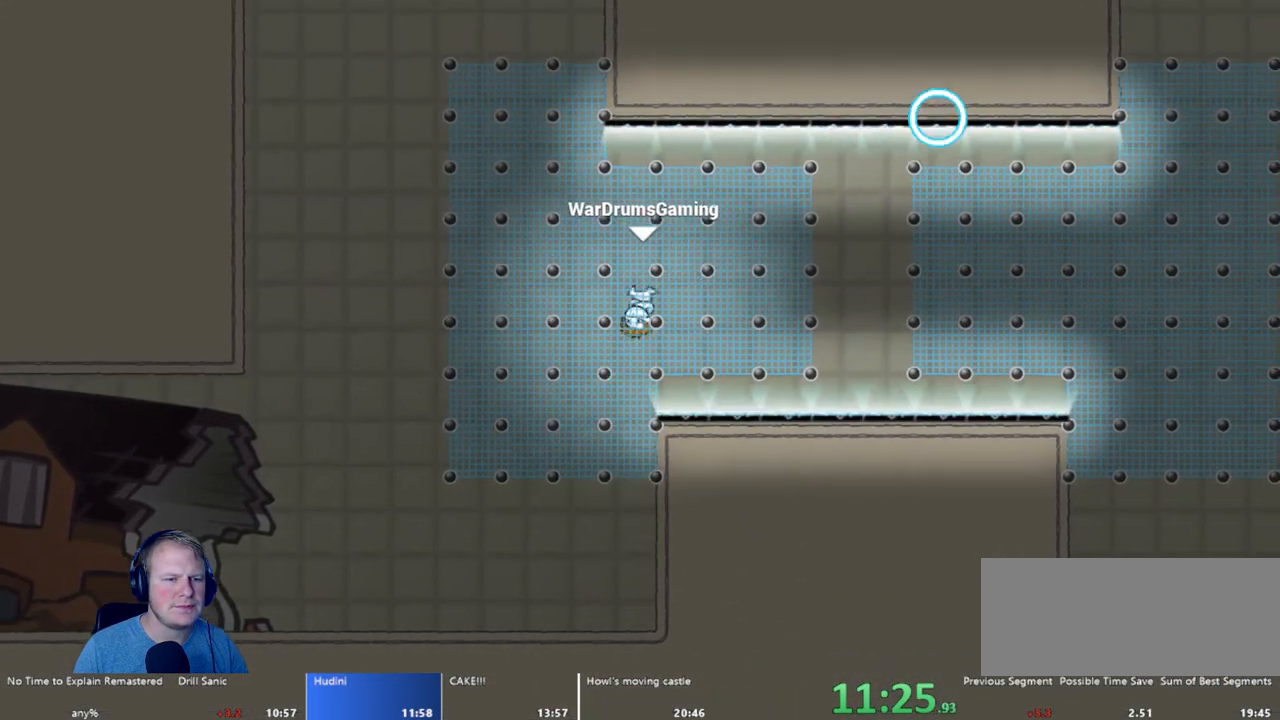
{"keys": ["d"], "mouse": [], "events": [[83, "d", "down"]]}
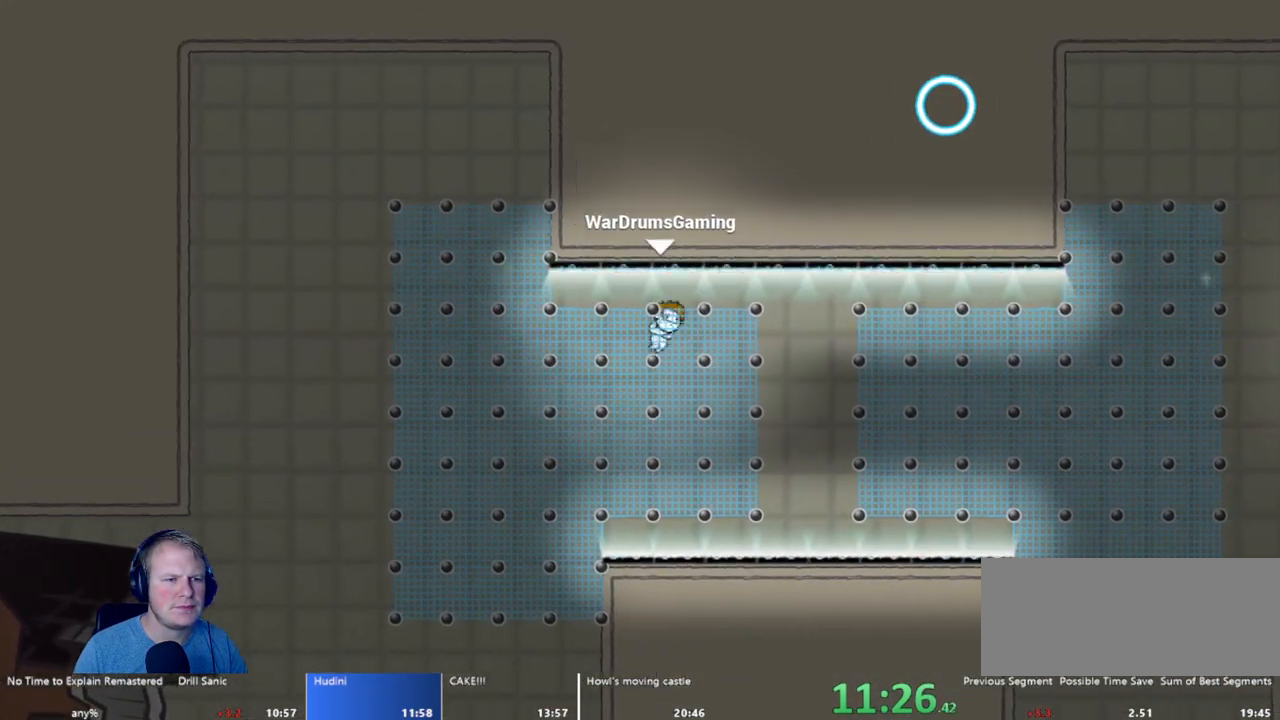
{"keys": ["d"], "mouse": [], "events": [[133, "mouse_left", "down"], [317, "mouse_left", "up"]]}
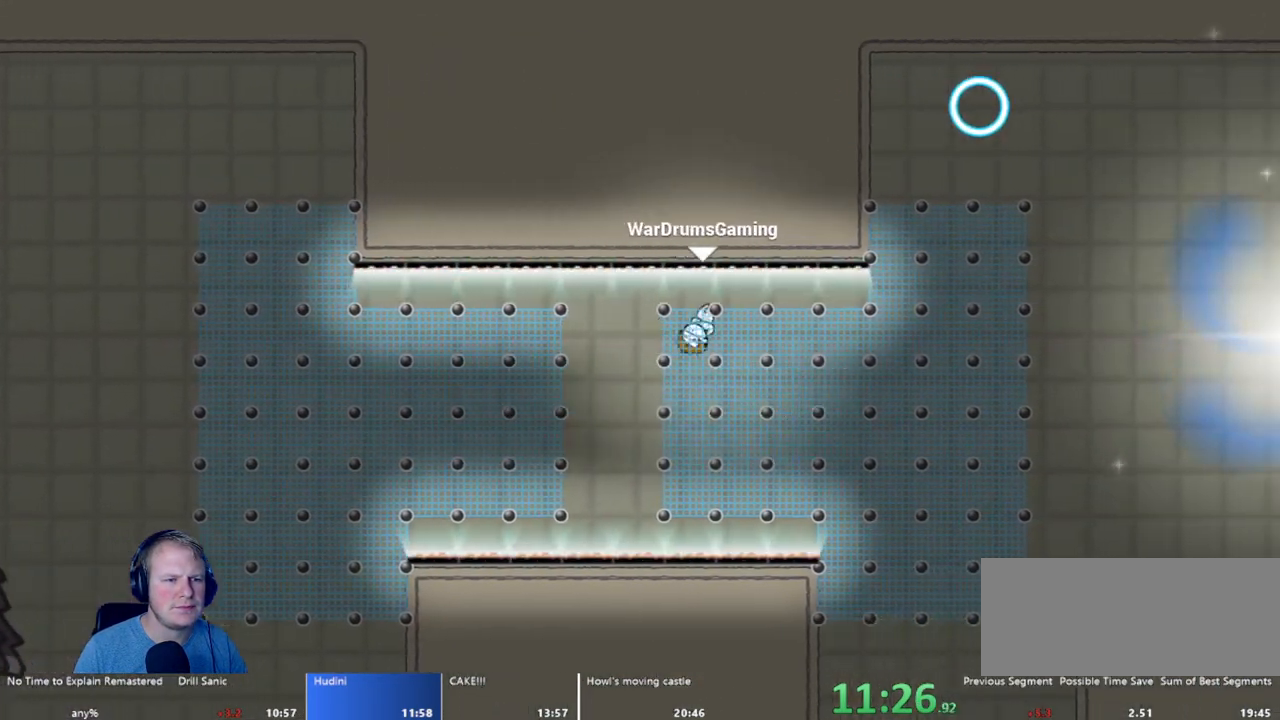
{"keys": ["d"], "mouse": [], "events": [[150, "mouse_left", "down"], [383, "mouse_left", "up"]]}
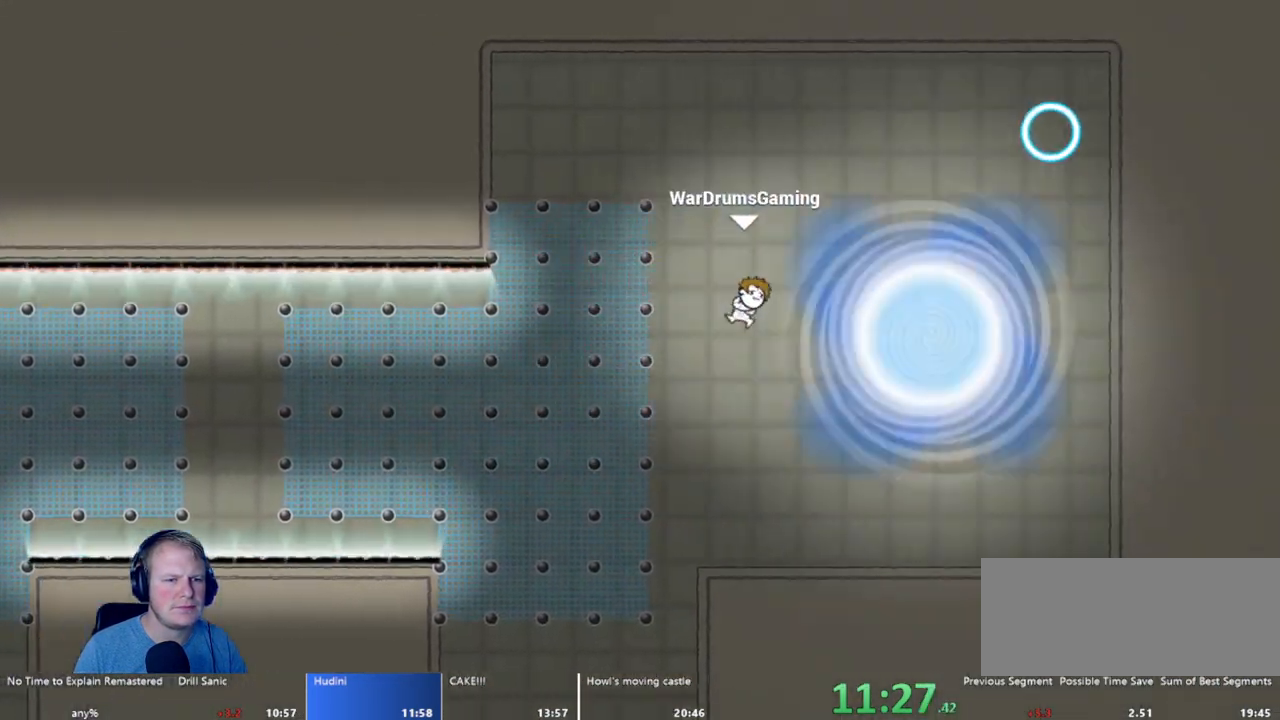
{"keys": [], "mouse": [], "events": [[117, "d", "up"]]}
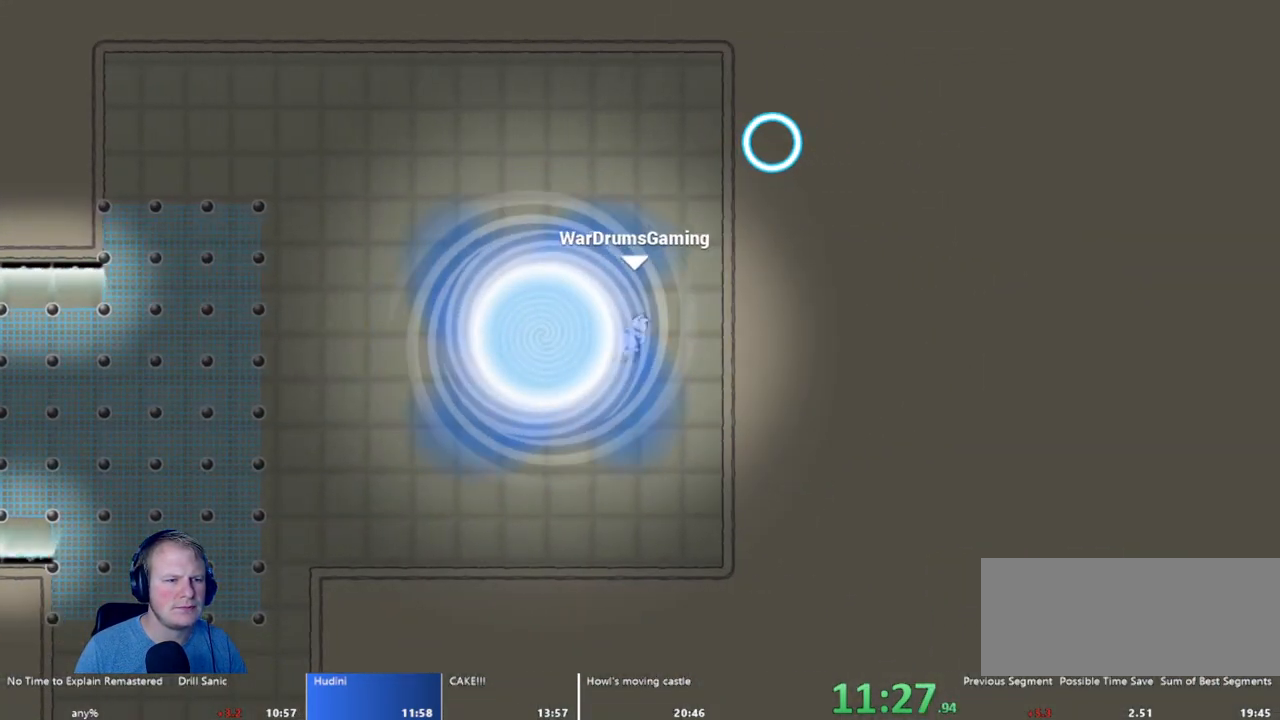
{"keys": [], "mouse": [], "events": []}
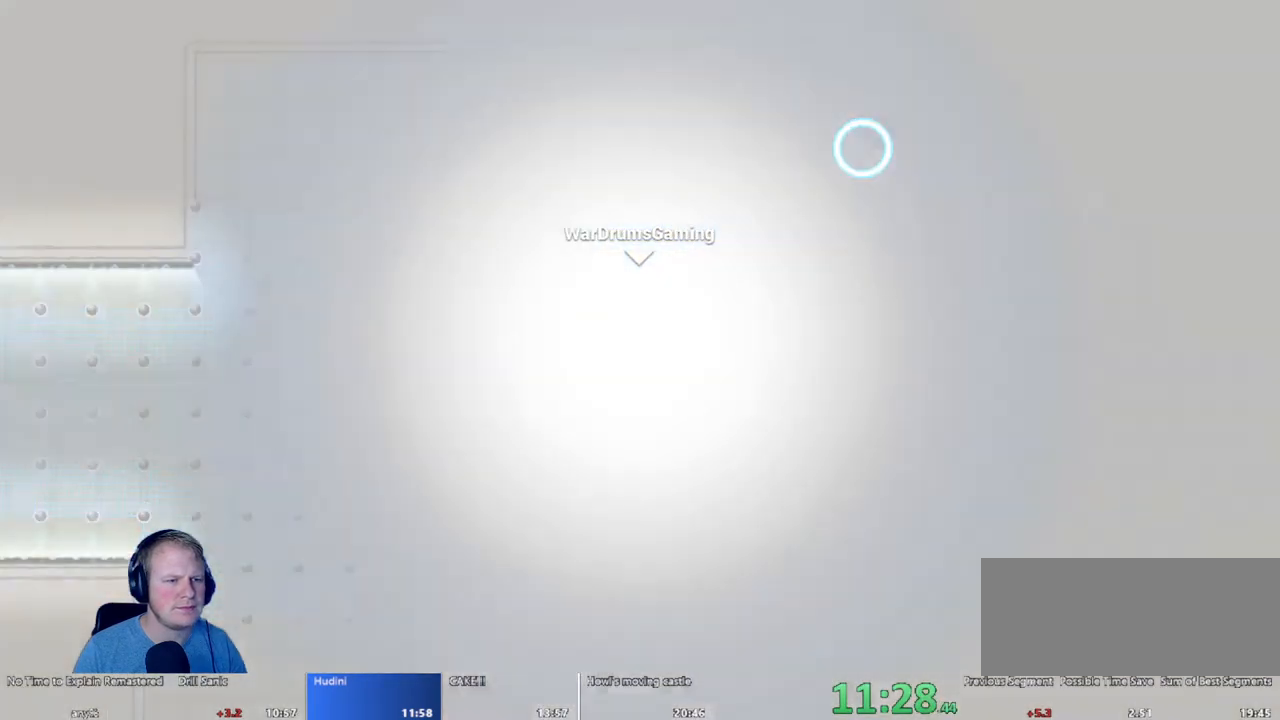
{"keys": [], "mouse": [], "events": []}
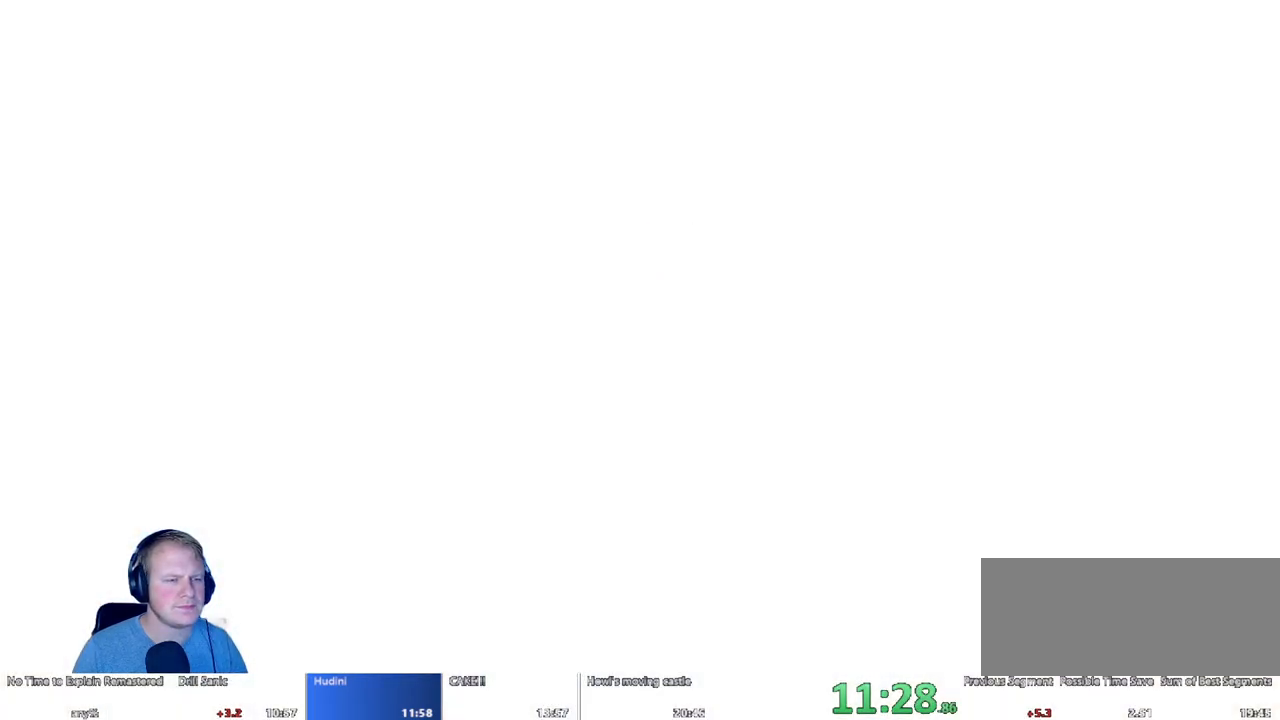
{"keys": [], "mouse": [], "events": []}
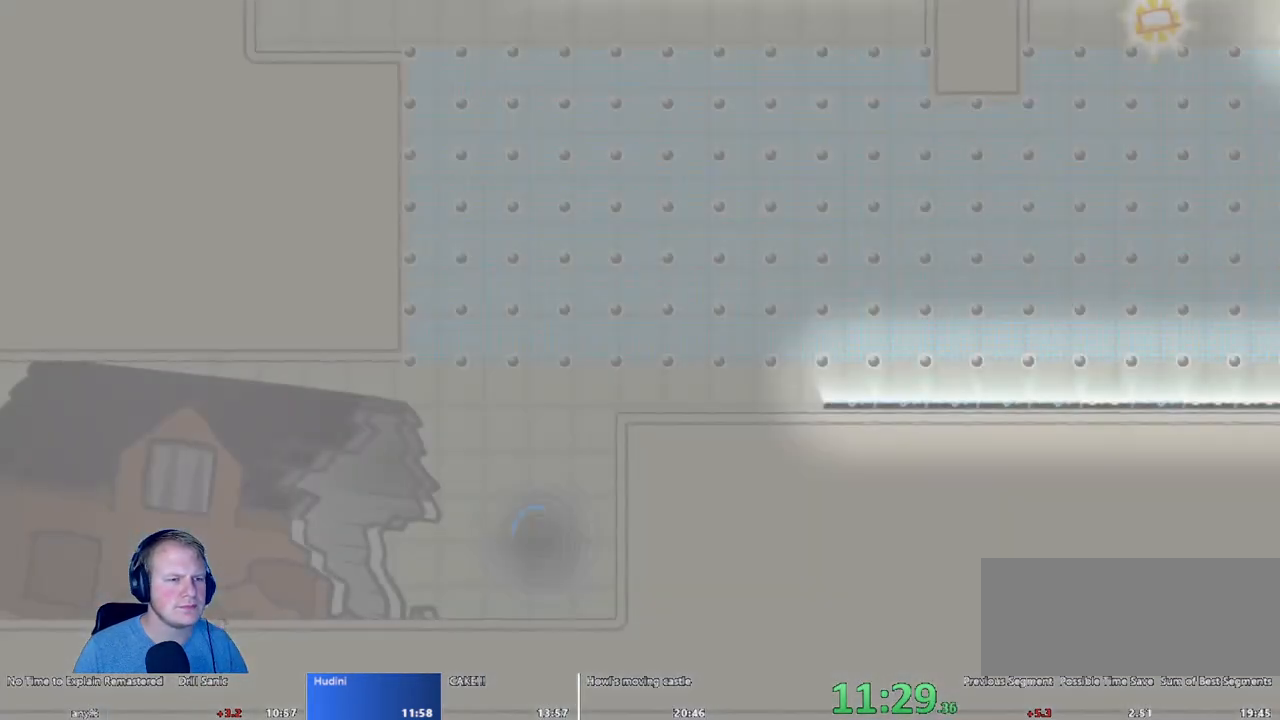
{"keys": [], "mouse": [], "events": []}
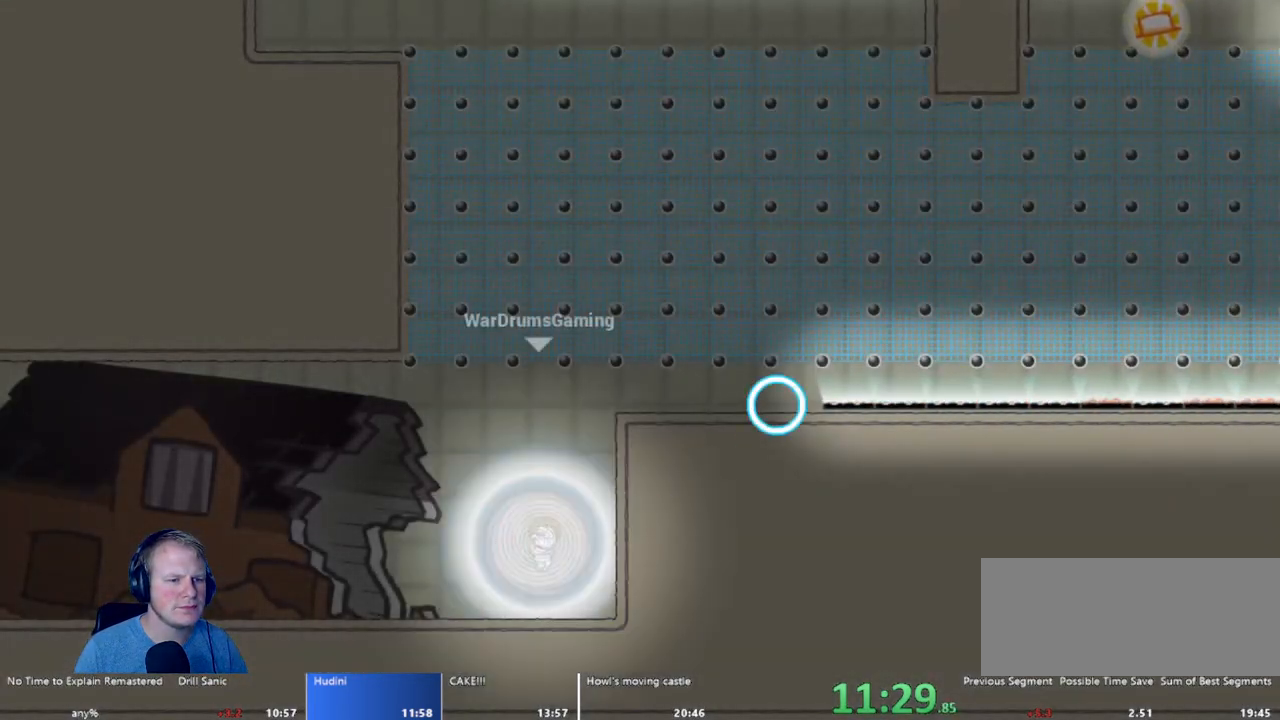
{"keys": [], "mouse": ["left"], "events": [[250, "d", "down"], [433, "d", "up"], [433, "mouse_left", "down"]]}
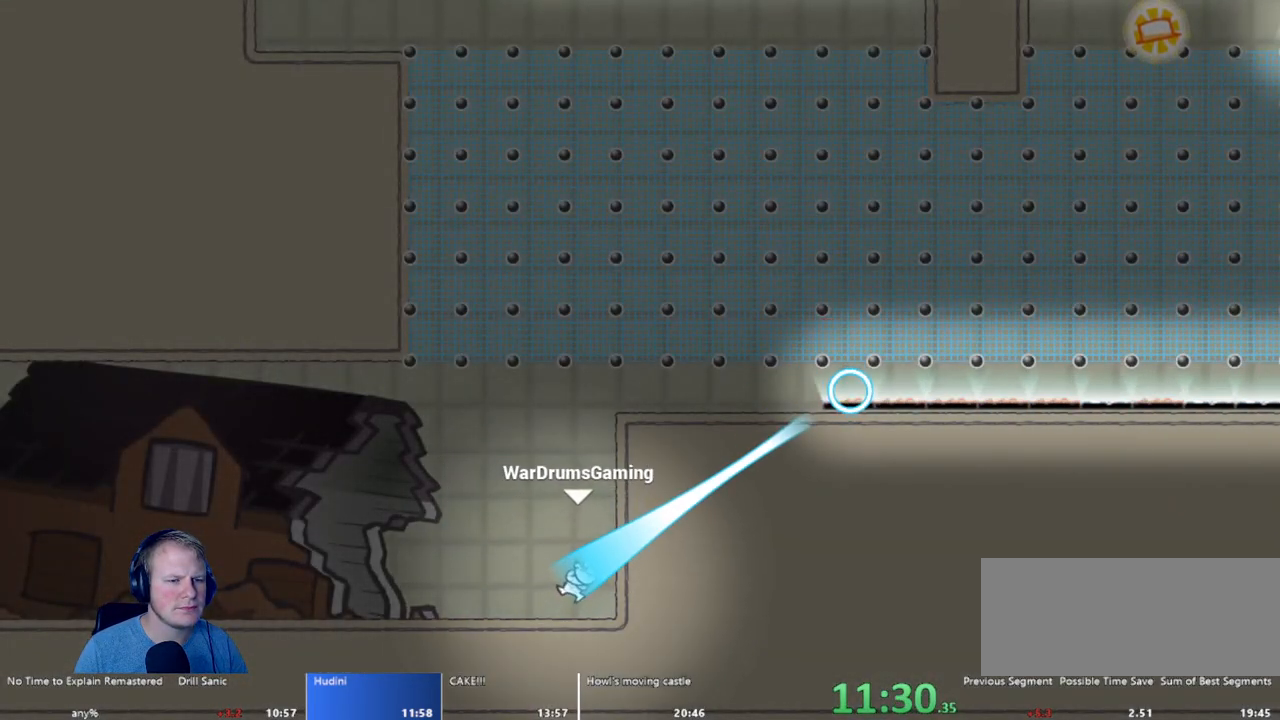
{"keys": ["d"], "mouse": ["left"], "events": [[267, "d", "down"]]}
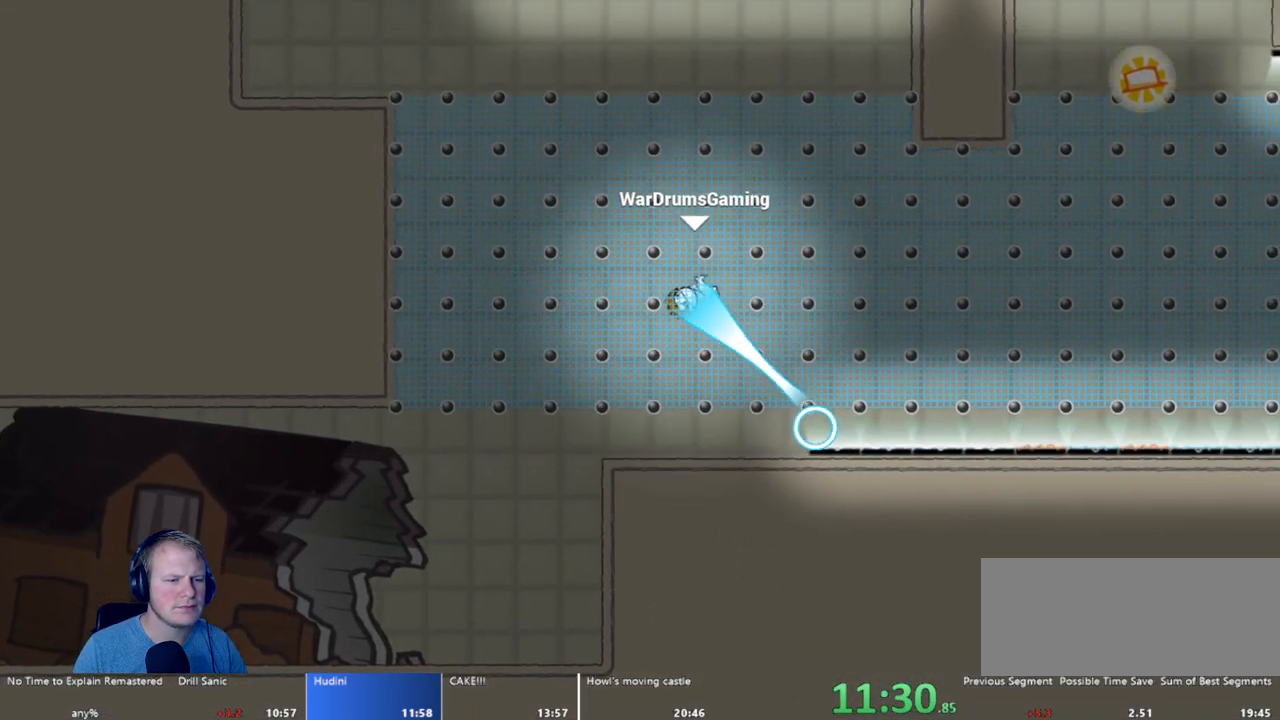
{"keys": ["d"], "mouse": ["left"], "events": [[83, "mouse_left", "up"], [467, "mouse_left", "down"]]}
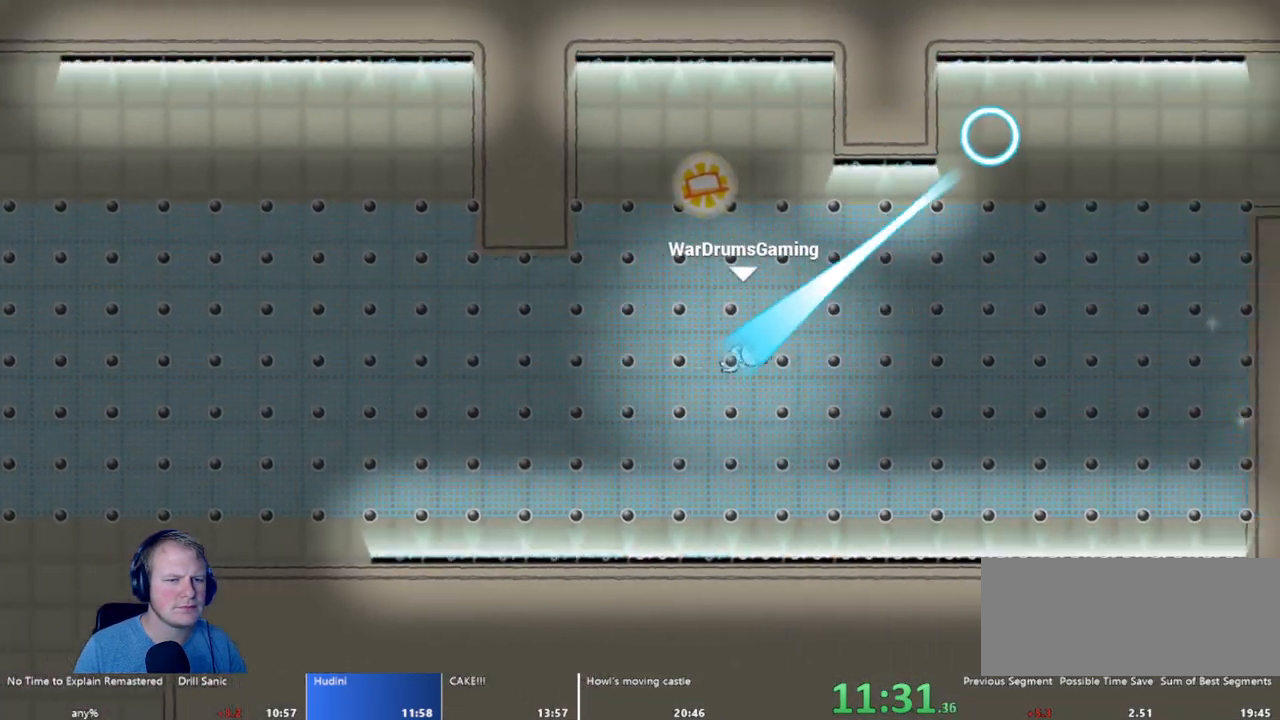
{"keys": ["d"], "mouse": [], "events": [[283, "mouse_left", "up"]]}
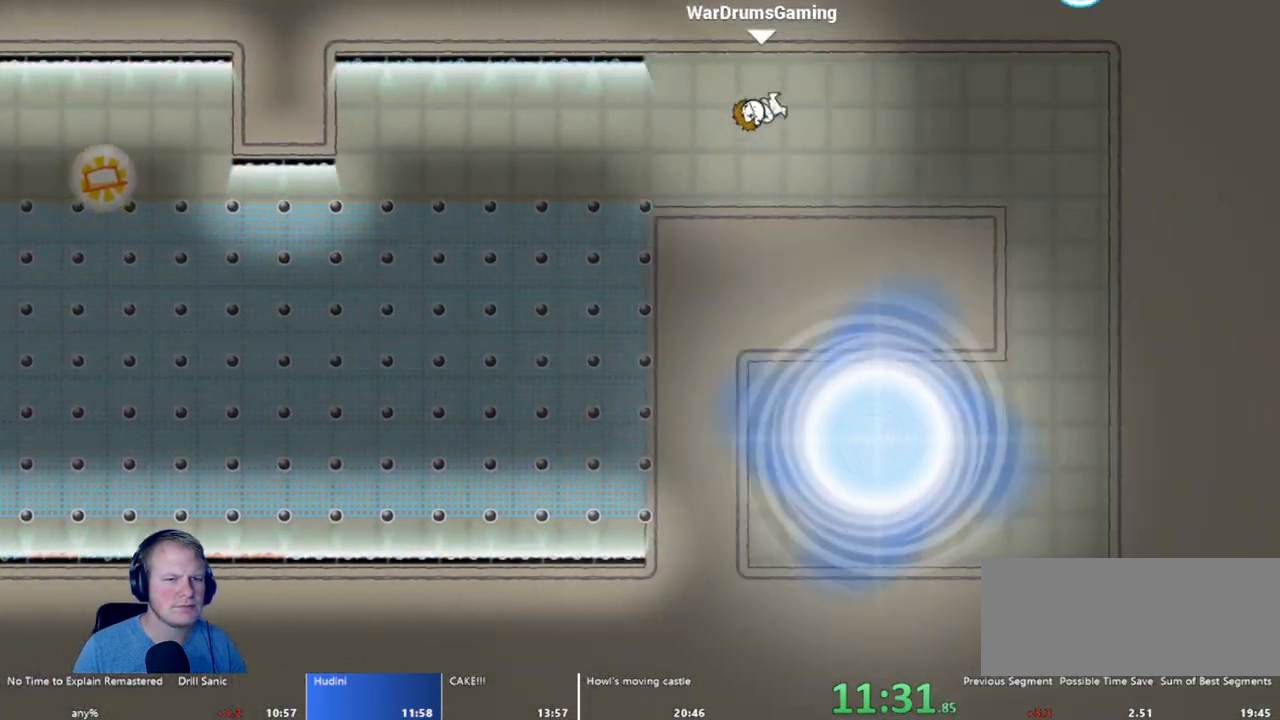
{"keys": [], "mouse": [], "events": [[350, "d", "up"]]}
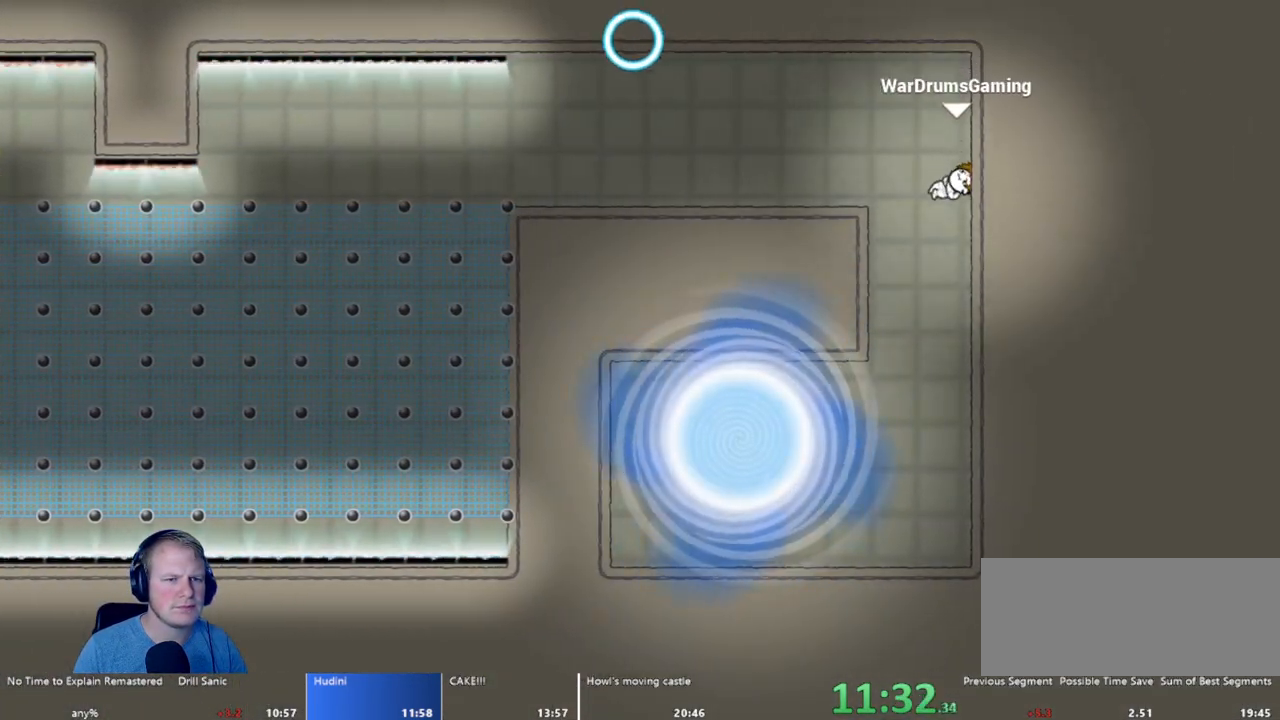
{"keys": ["a"], "mouse": [], "events": [[33, "a", "down"], [183, "mouse_left", "down"], [467, "mouse_left", "up"]]}
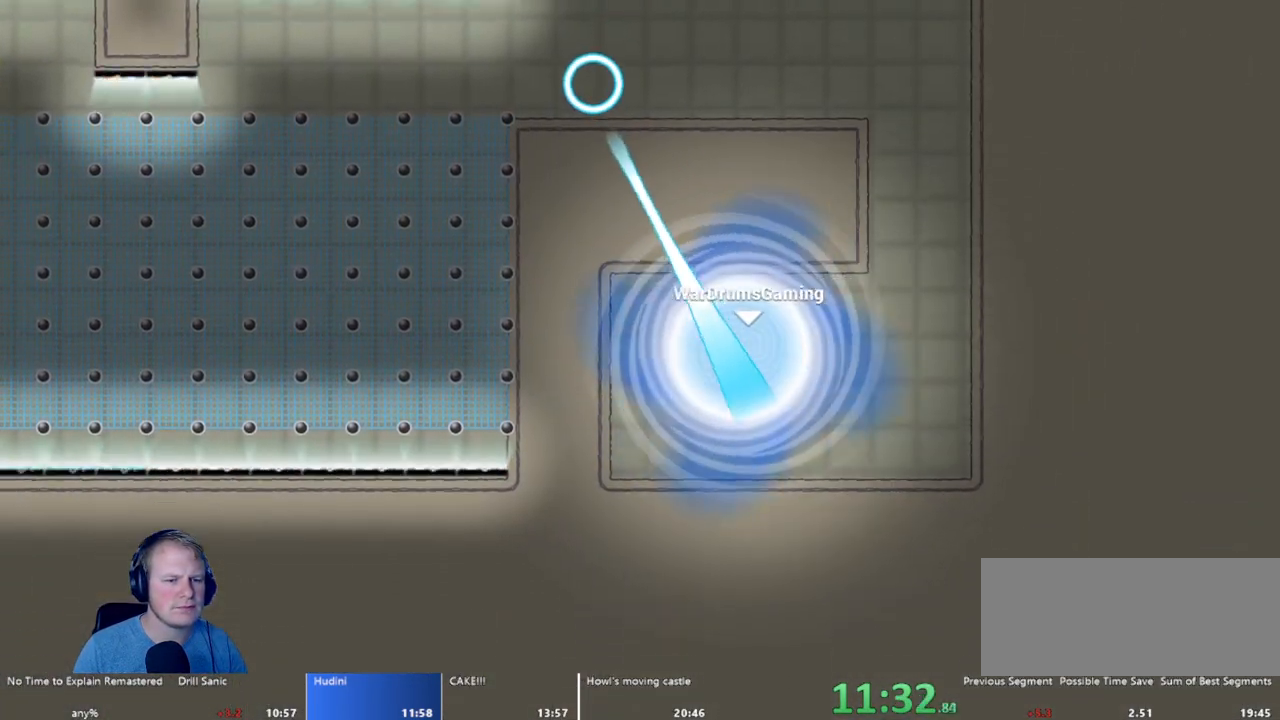
{"keys": [], "mouse": [], "events": [[50, "a", "up"]]}
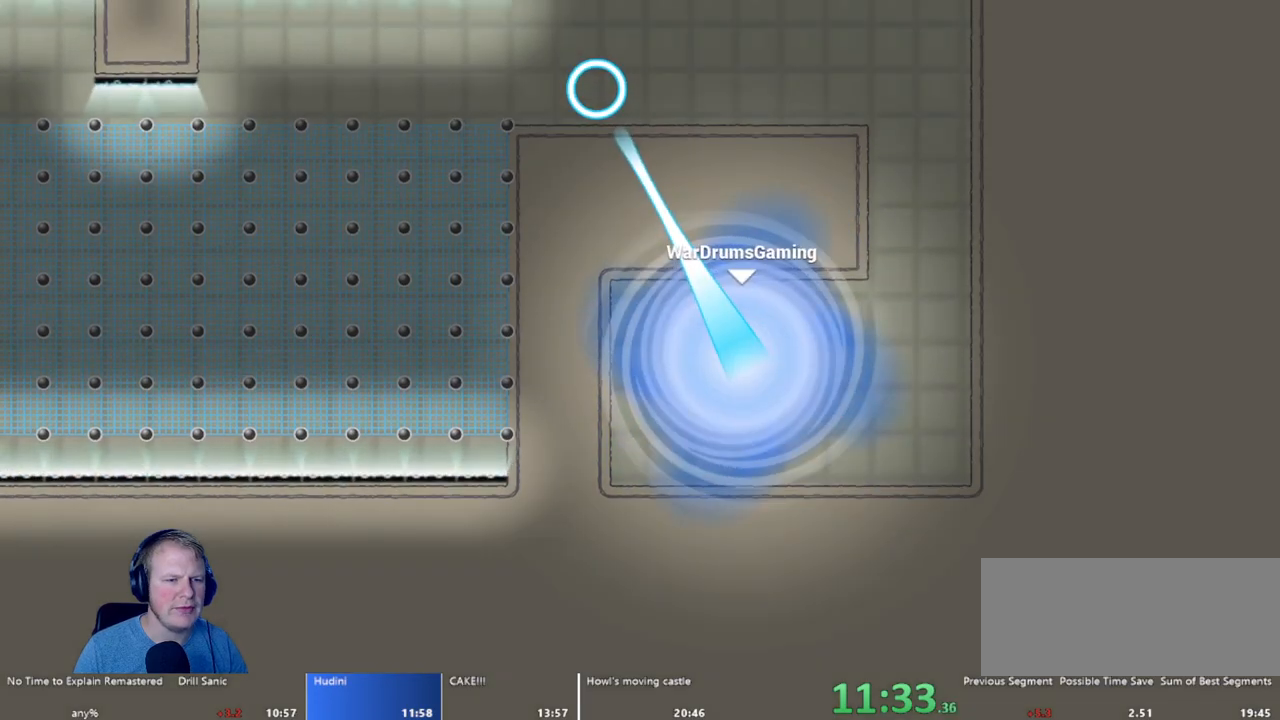
{"keys": [], "mouse": [], "events": []}
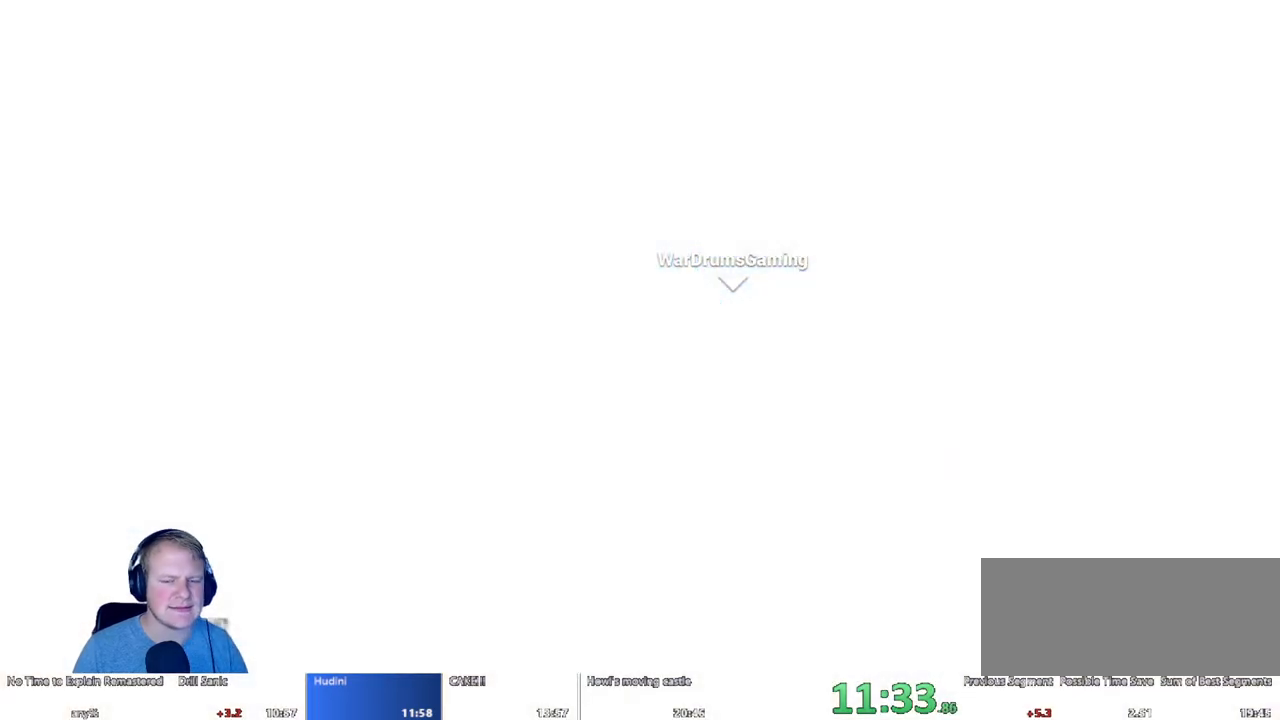
{"keys": [], "mouse": [], "events": []}
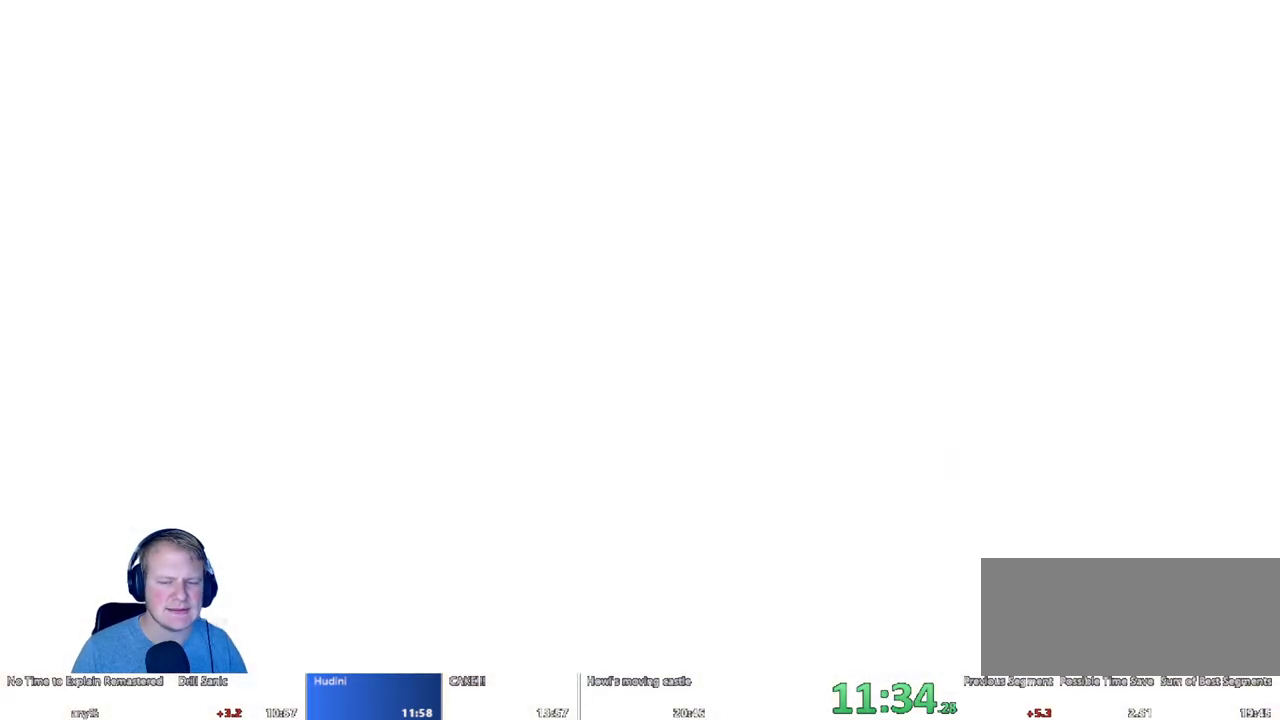
{"keys": [], "mouse": [], "events": []}
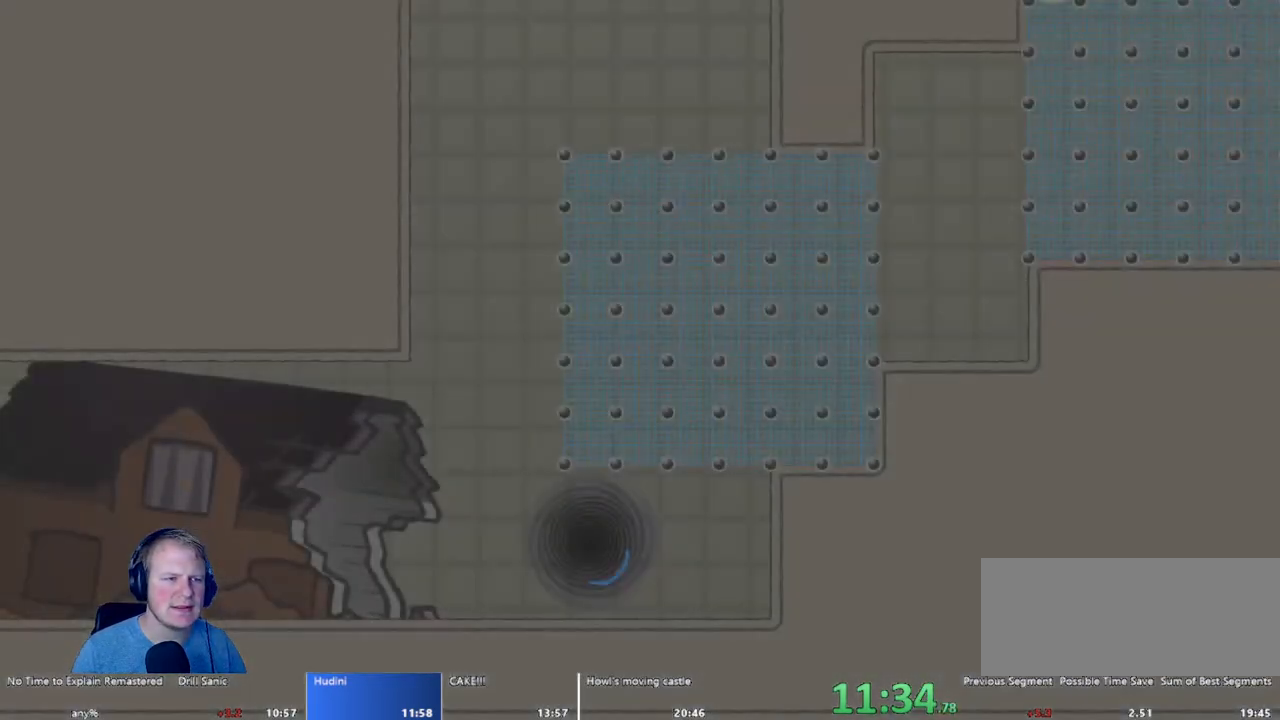
{"keys": ["d"], "mouse": [], "events": [[167, "d", "down"]]}
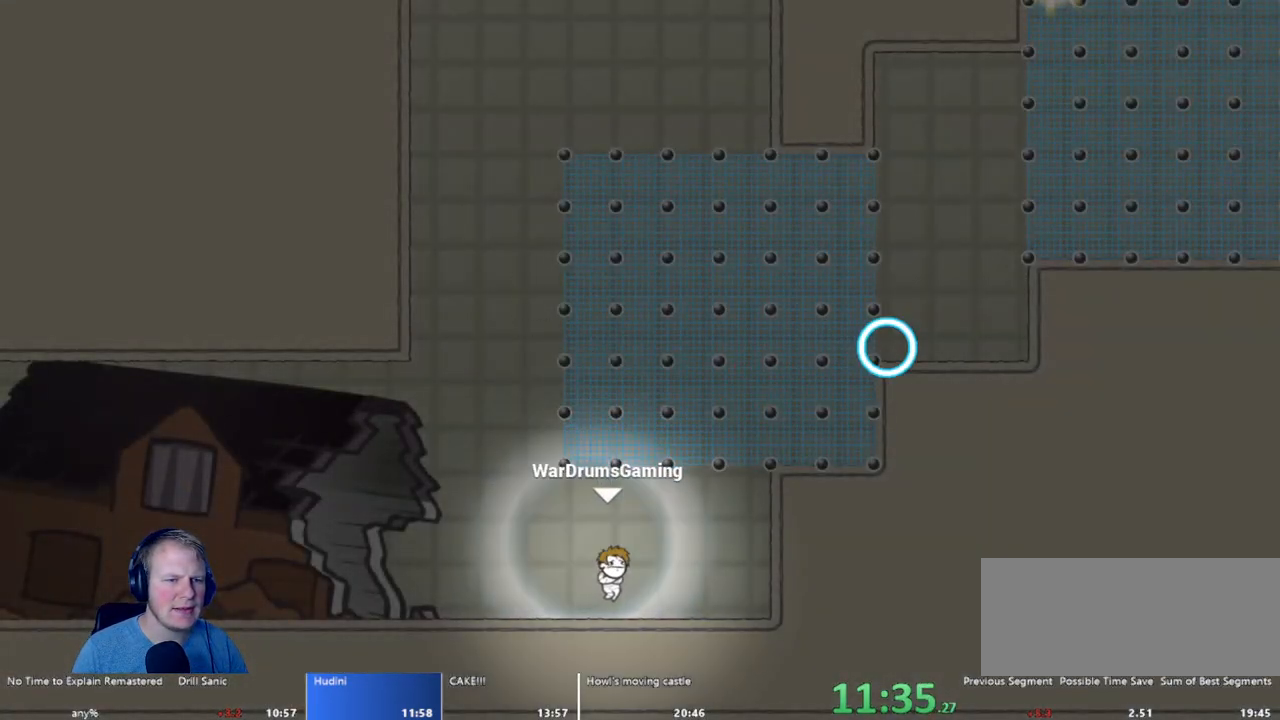
{"keys": ["d"], "mouse": ["left"], "events": [[267, "mouse_left", "down"]]}
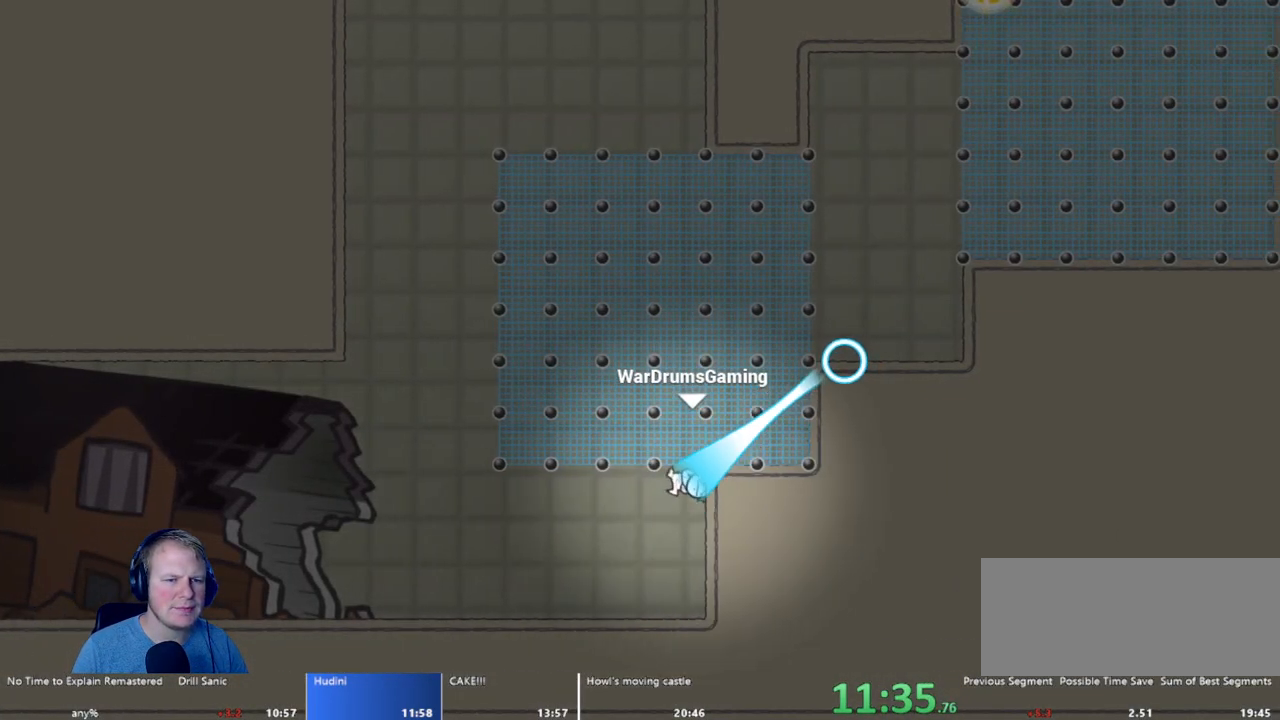
{"keys": ["d"], "mouse": [], "events": [[383, "mouse_left", "up"]]}
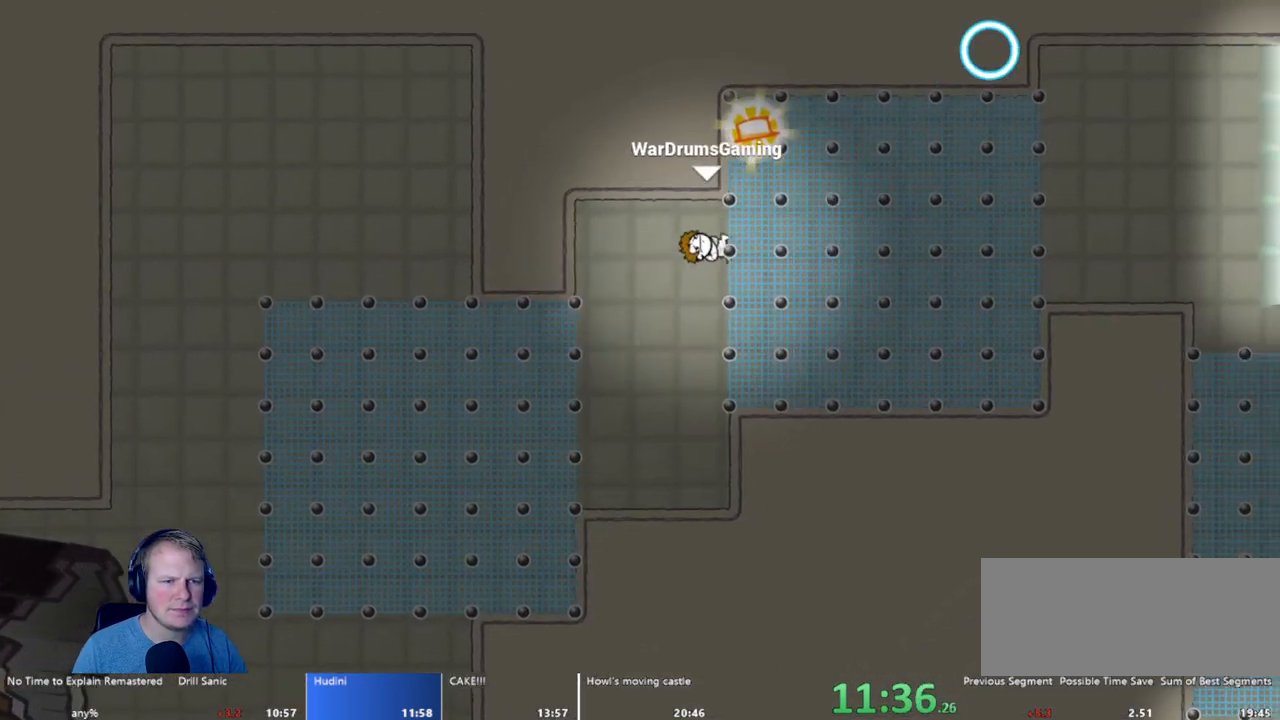
{"keys": ["d"], "mouse": [], "events": []}
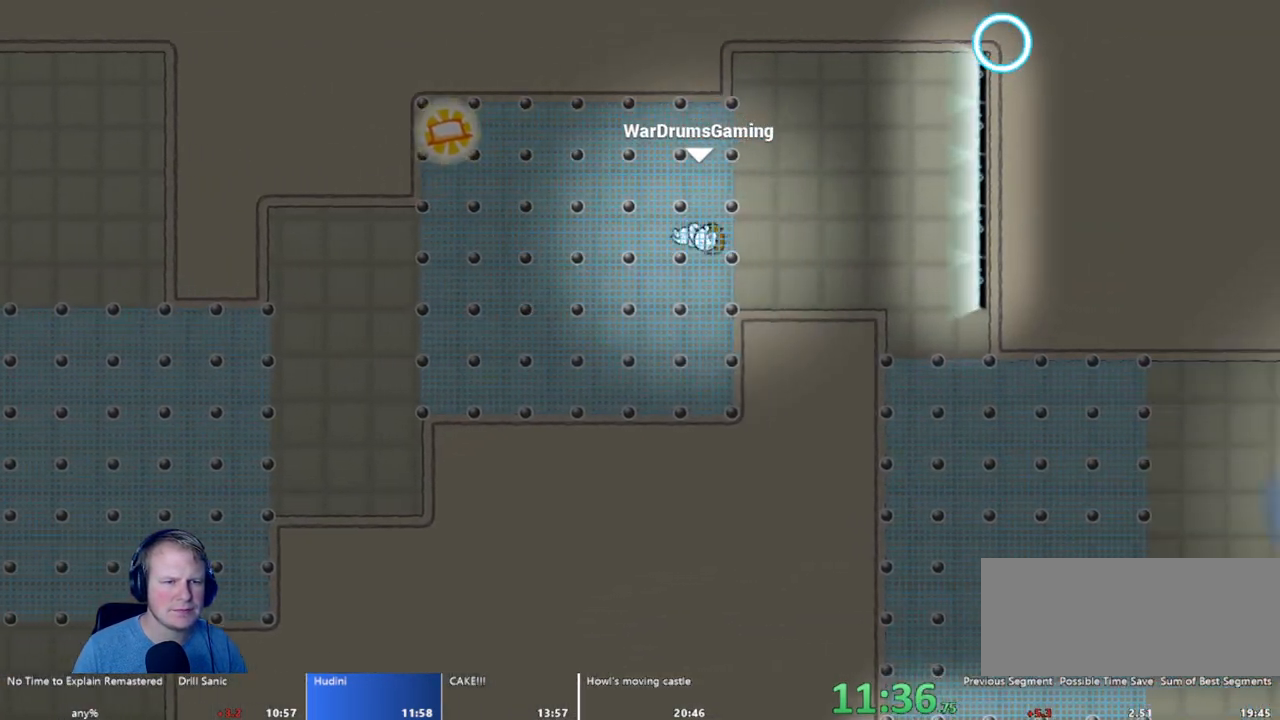
{"keys": ["d"], "mouse": [], "events": []}